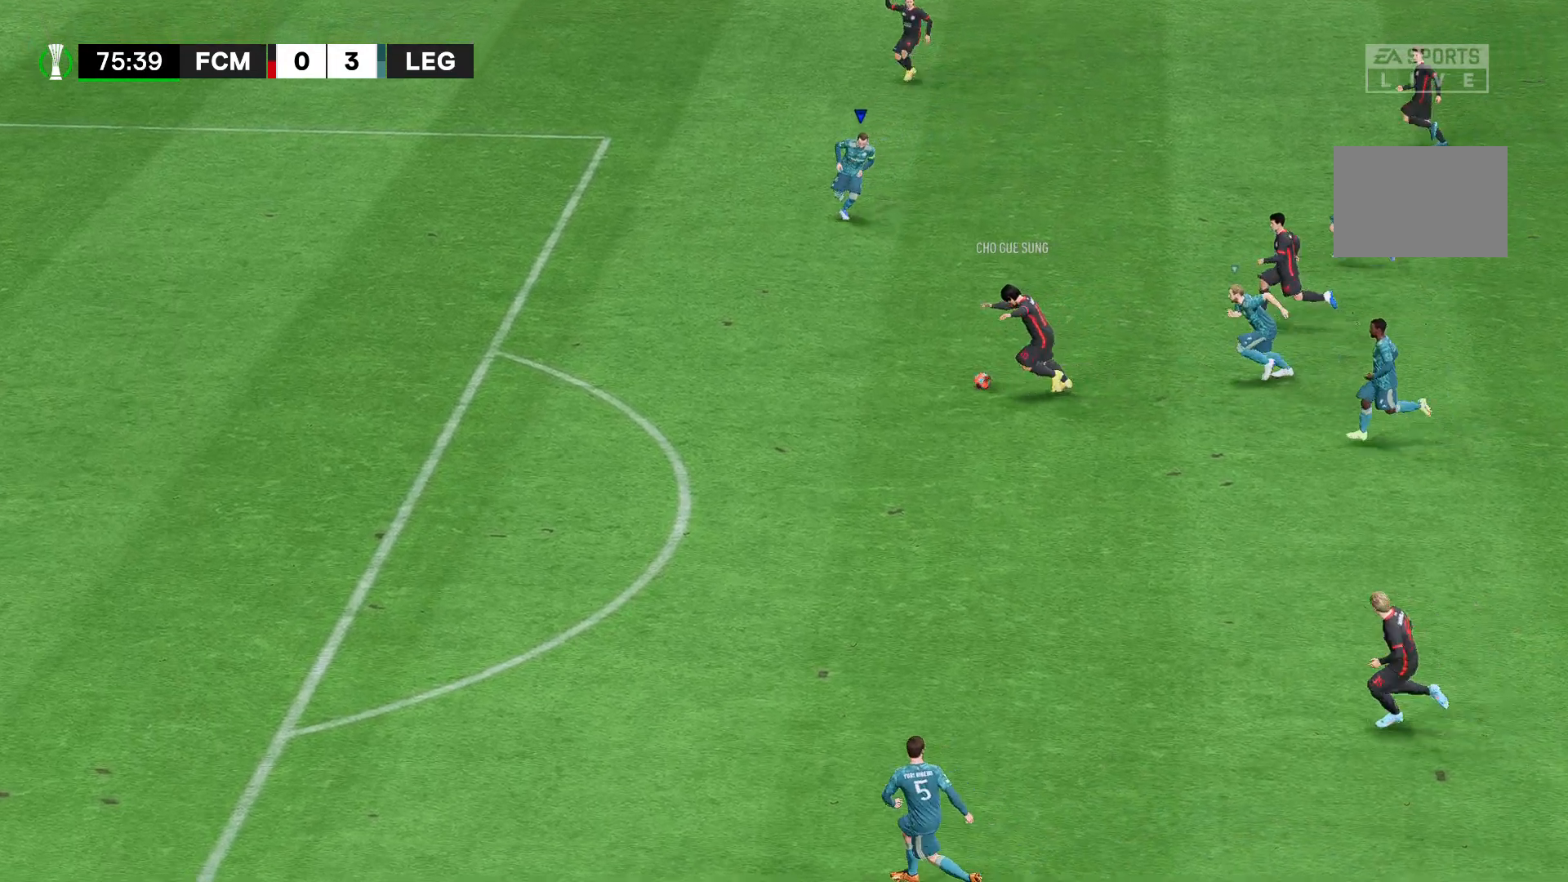
Gameplay with a controller (Xbox layout); each line is a JSON object with the inputs held at the frame after it. "events" lists button and stick changes between this image and that frame as [ms after this image, input, new state], when the widget could be followed in between. Not read: L3 R3.
{"buttons": ["A", "R2"], "left_stick": "down", "right_stick": "center", "events": [[37, "left_stick", "down"]]}
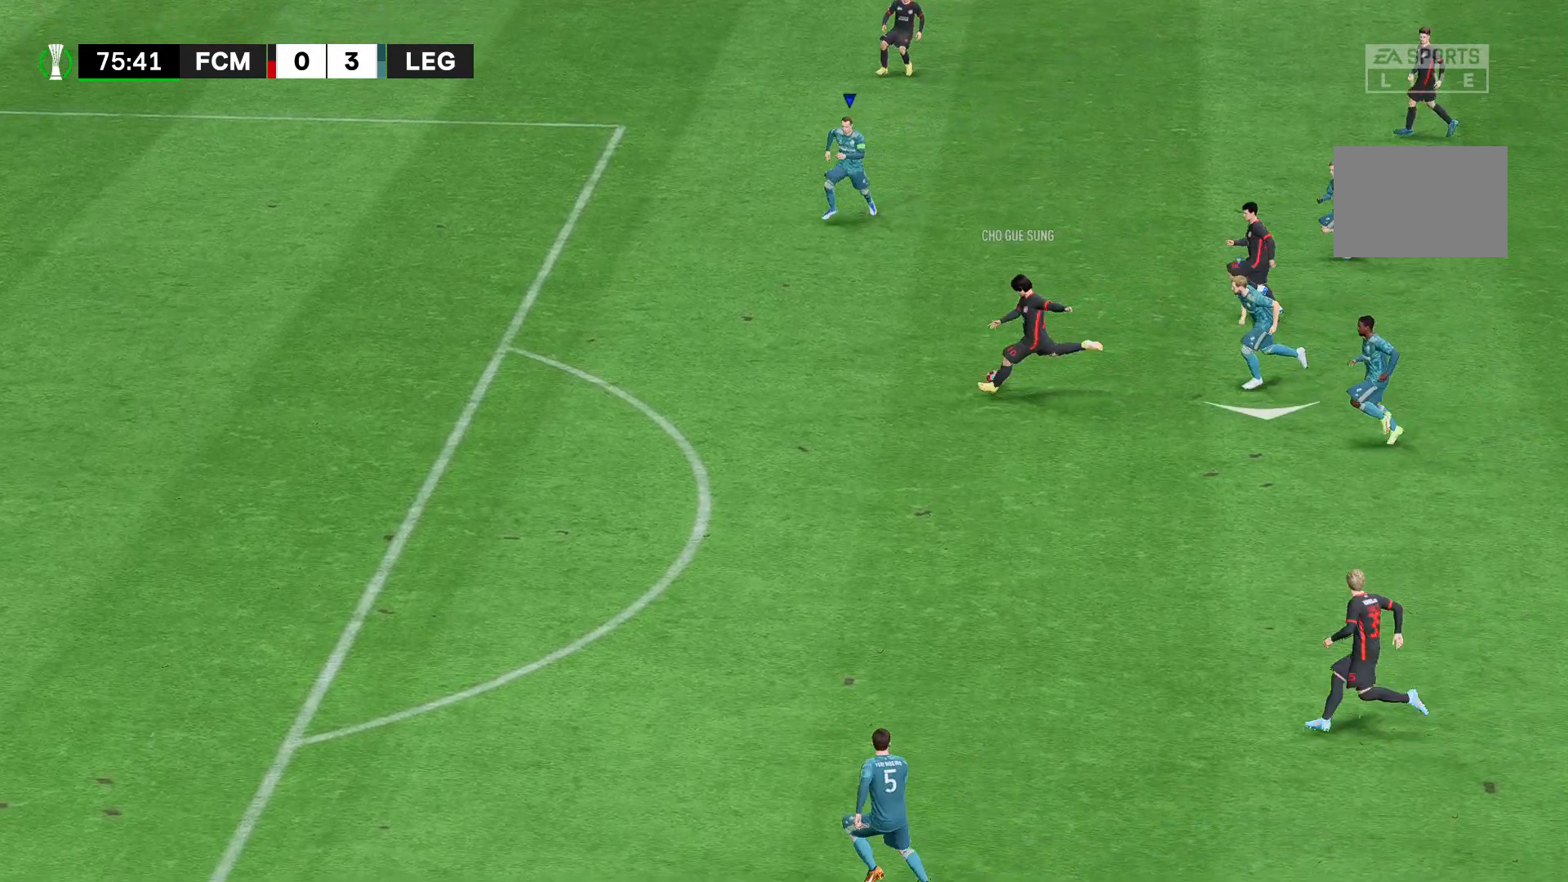
{"buttons": ["A", "R2"], "left_stick": "down", "right_stick": "center", "events": []}
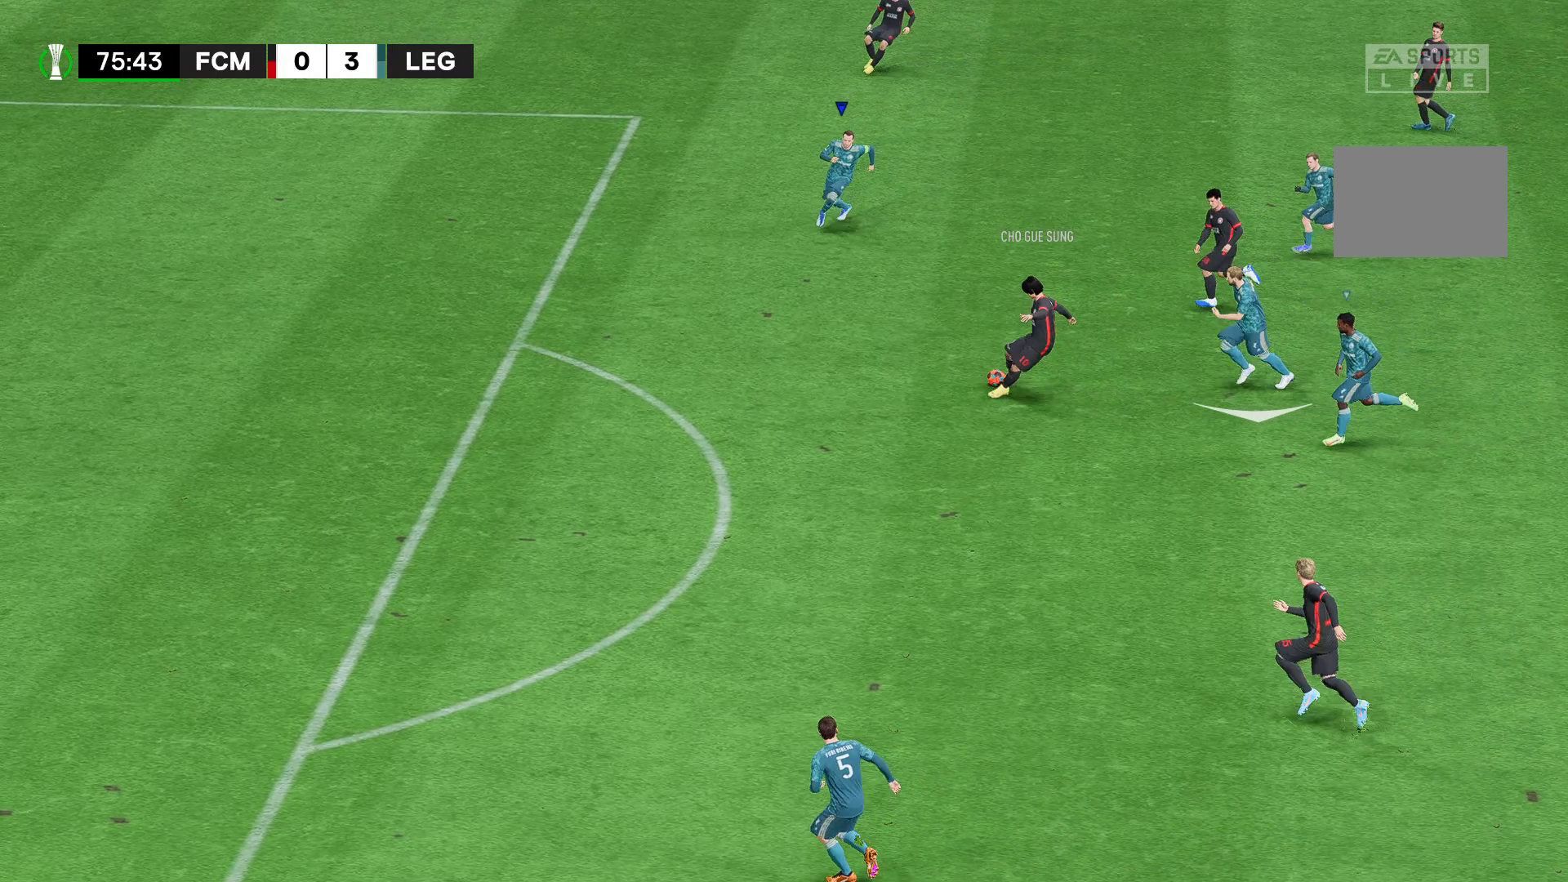
{"buttons": ["A", "R2"], "left_stick": "down", "right_stick": "center", "events": []}
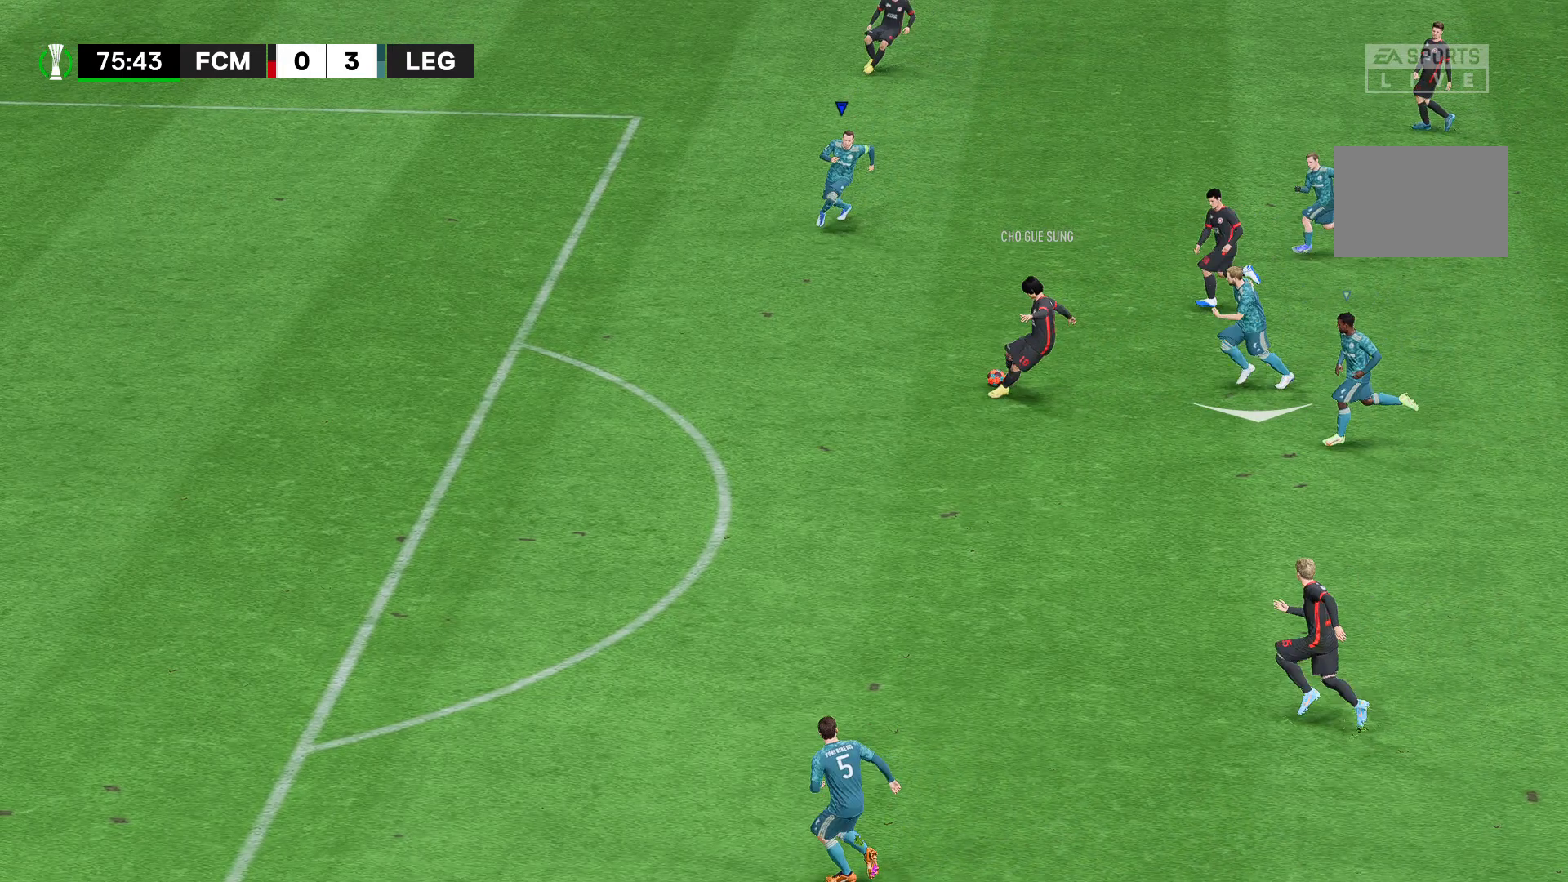
{"buttons": ["A", "R2"], "left_stick": "down", "right_stick": "center", "events": []}
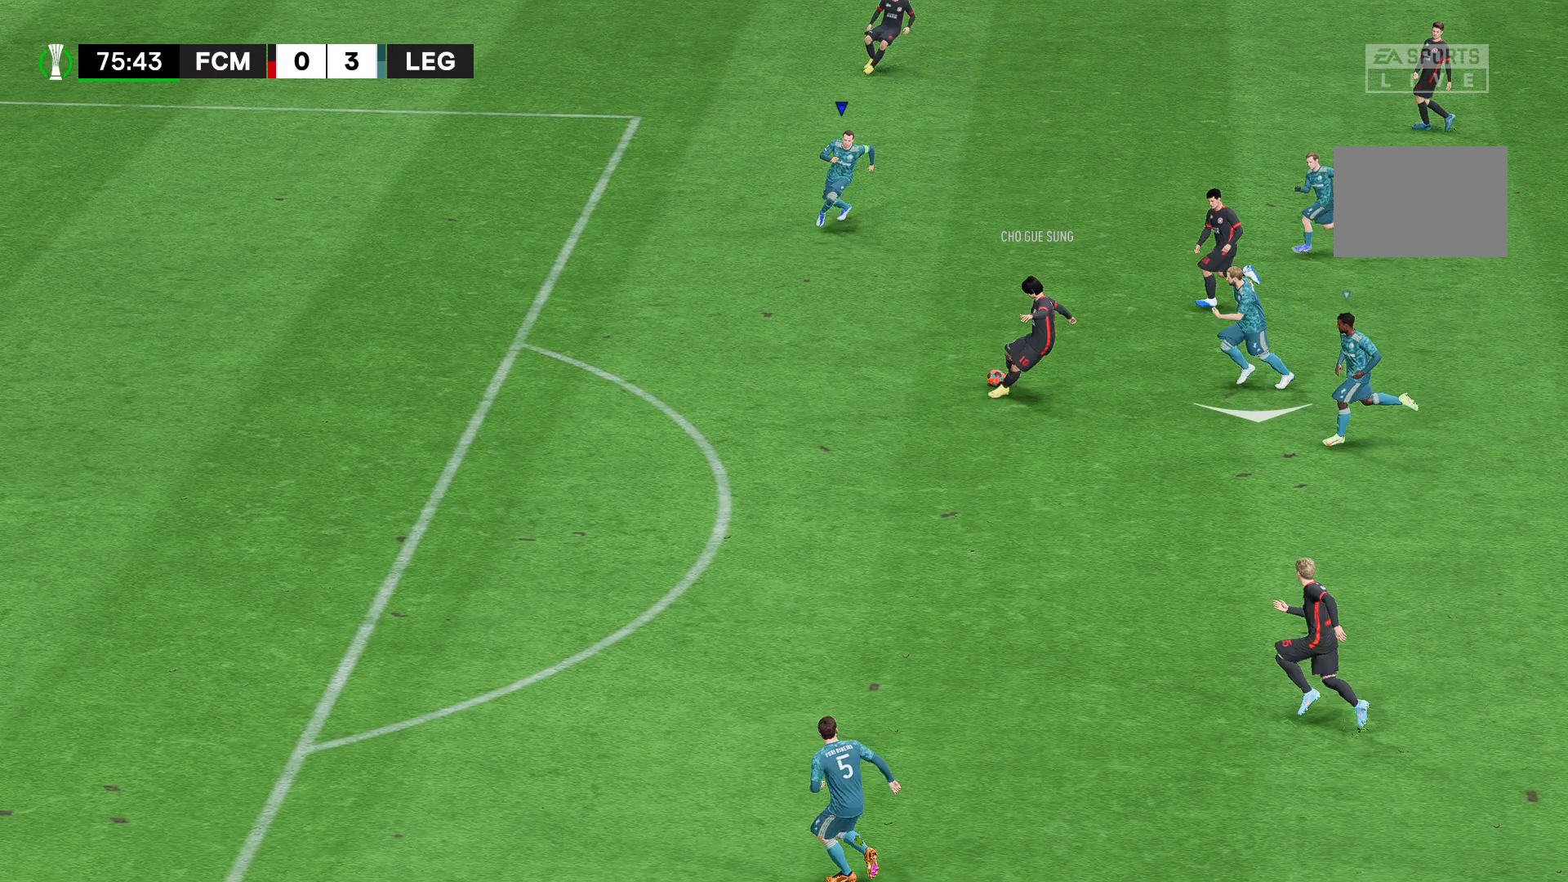
{"buttons": ["A", "R2"], "left_stick": "down-right", "right_stick": "center", "events": [[481, "left_stick", "down-right"]]}
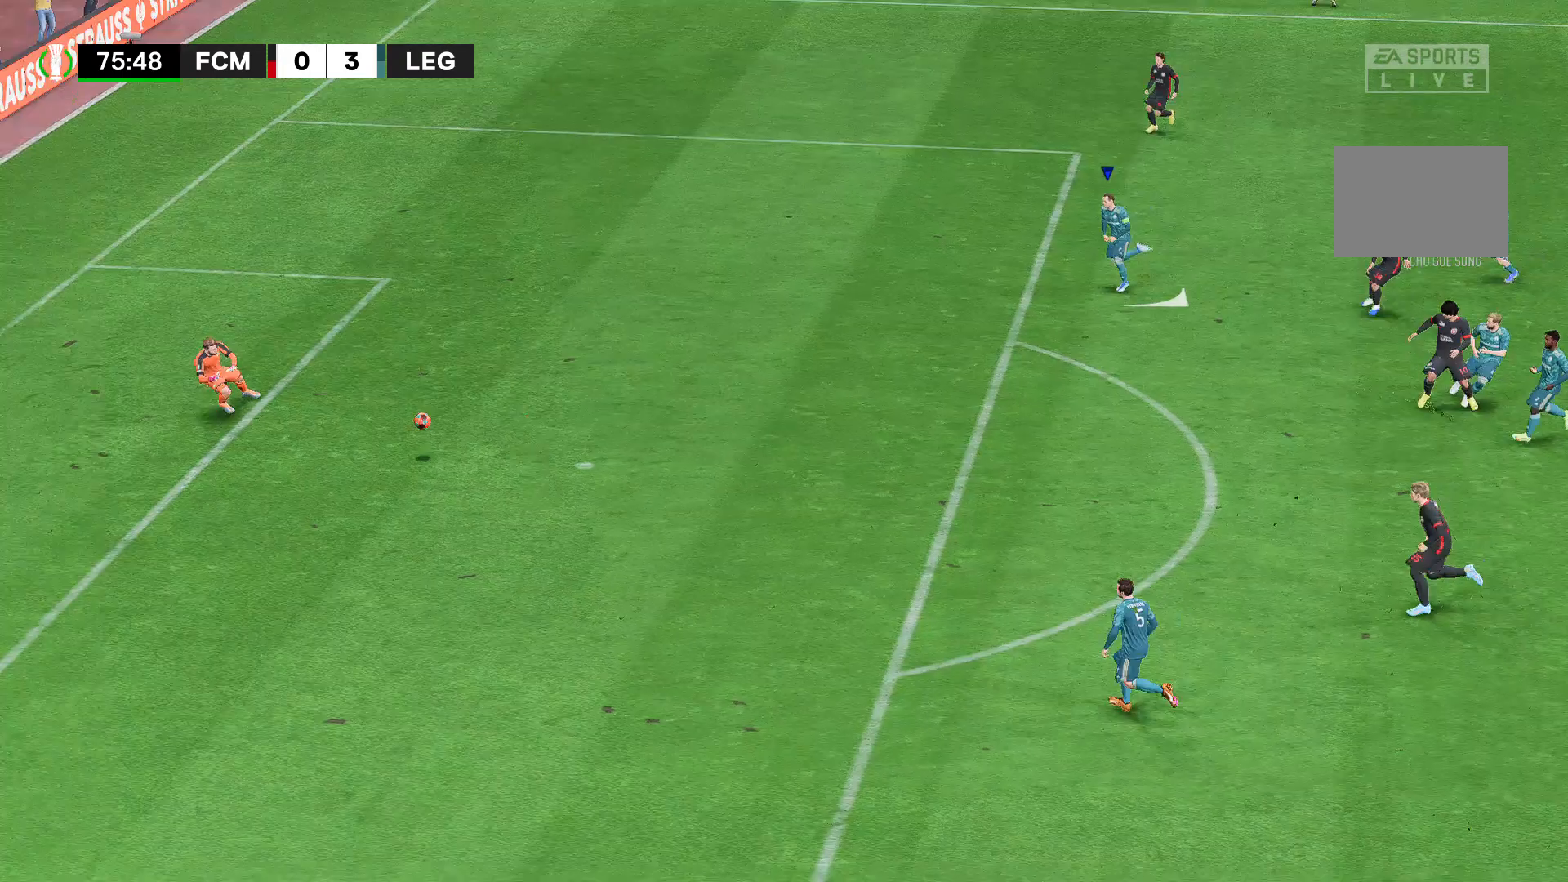
{"buttons": ["A", "R2"], "left_stick": "down-right", "right_stick": "center", "events": []}
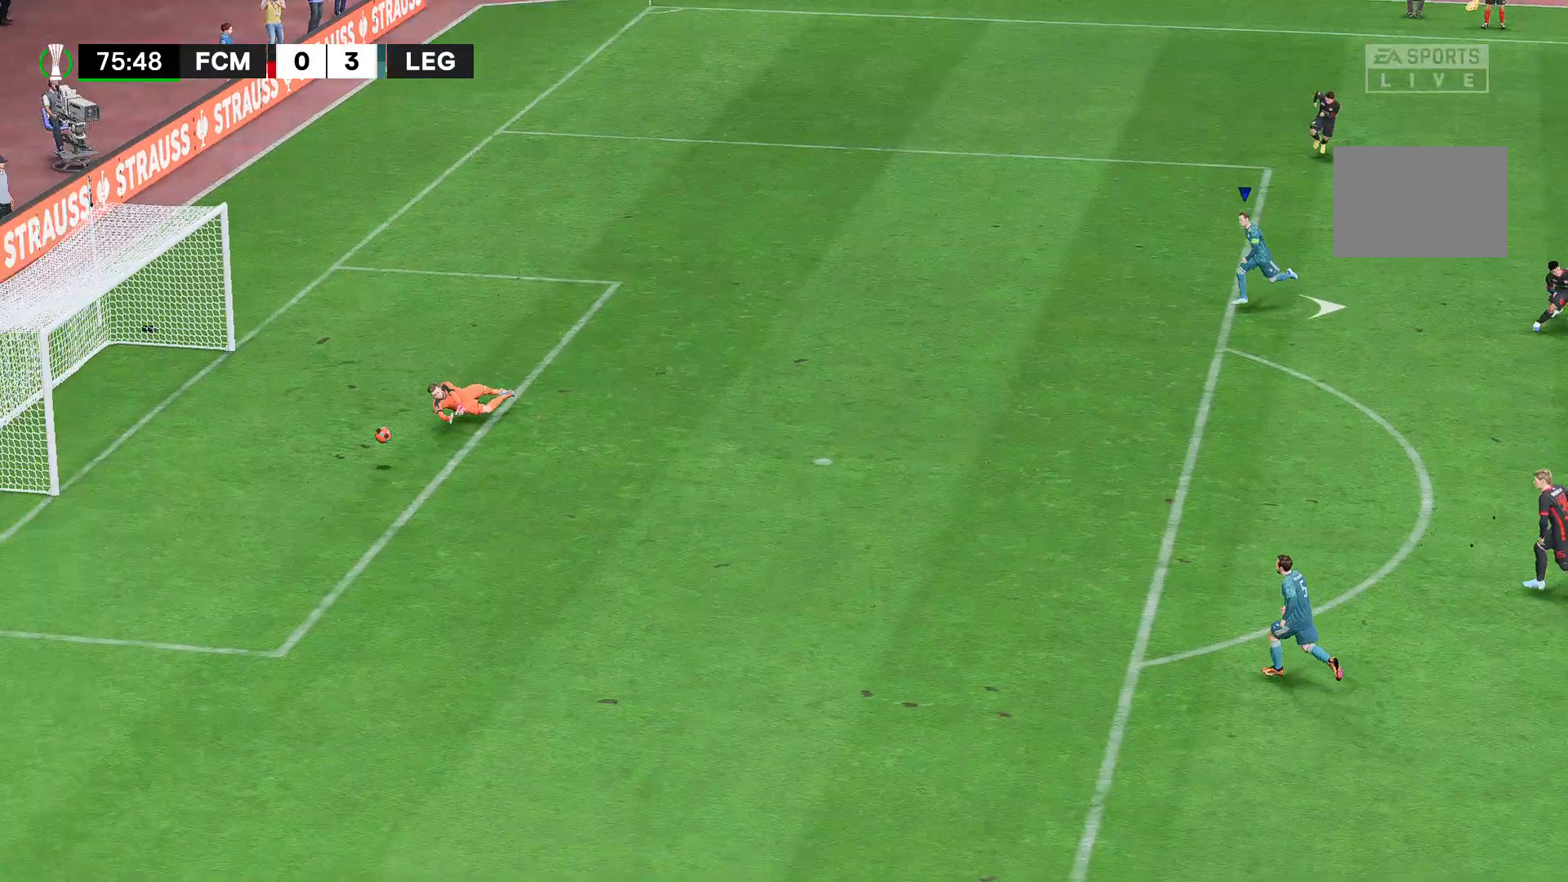
{"buttons": ["A", "R2"], "left_stick": "down-right", "right_stick": "center", "events": []}
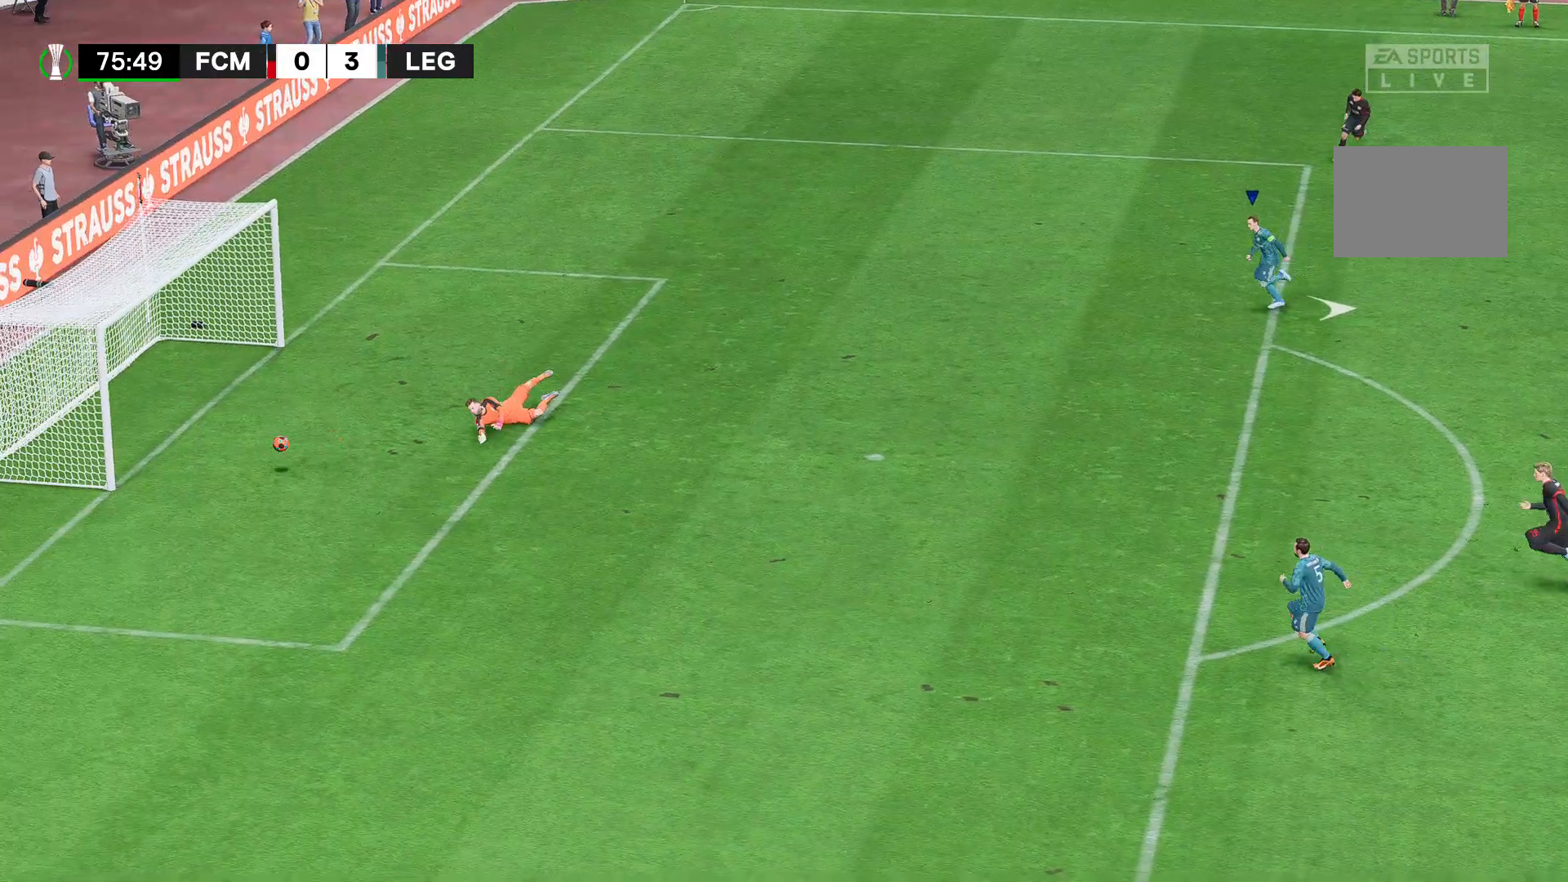
{"buttons": ["B"], "left_stick": "down-right", "right_stick": "center", "events": [[37, "A", "up"], [37, "B", "down"], [444, "R2", "up"]]}
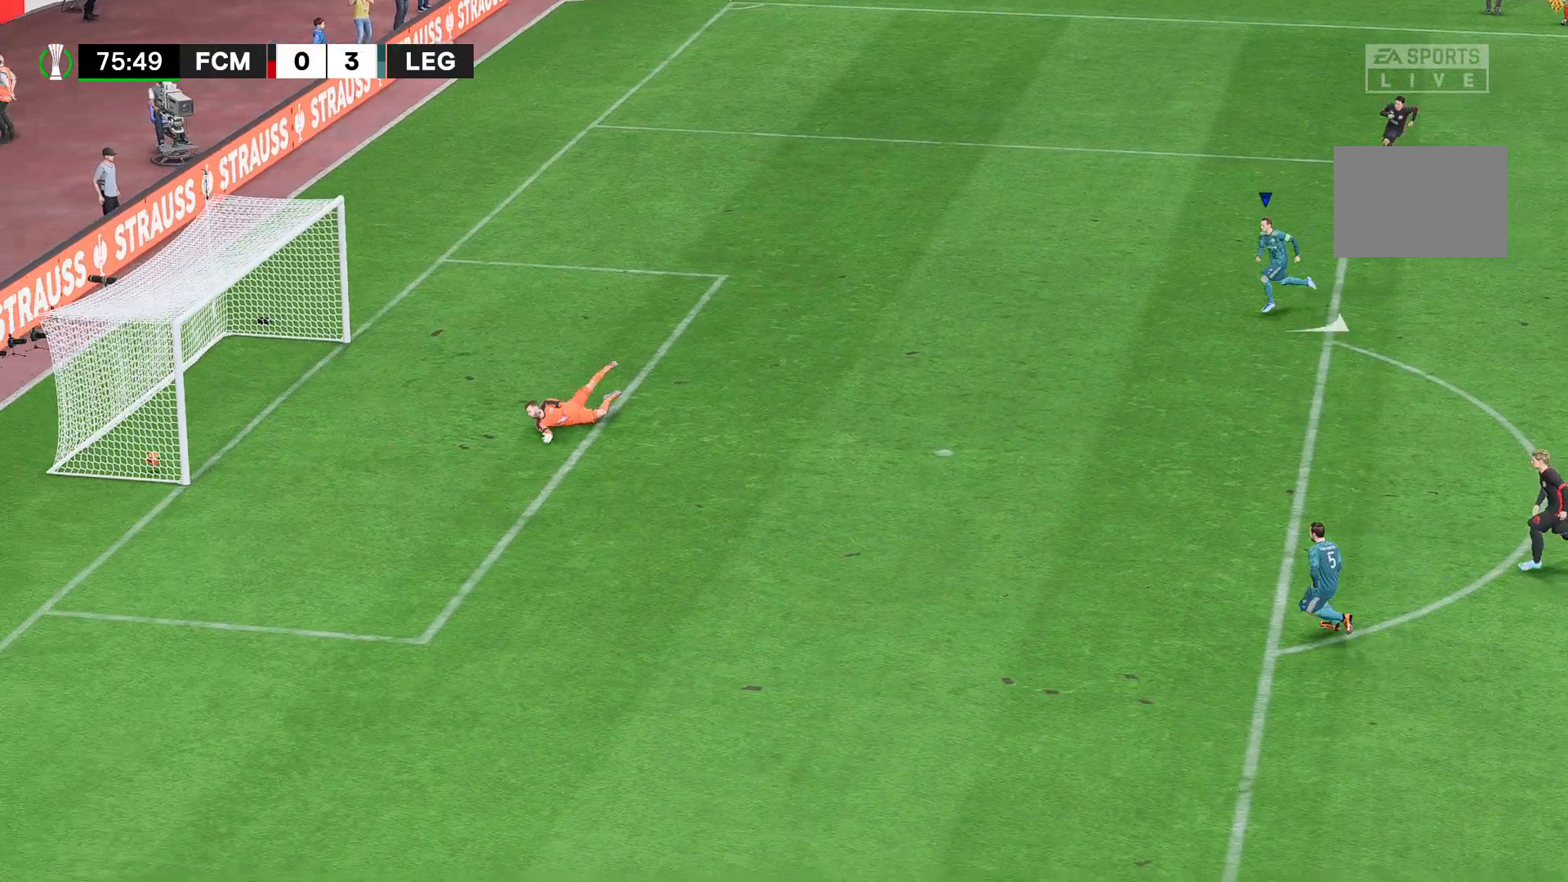
{"buttons": ["B"], "left_stick": "down-right", "right_stick": "center", "events": []}